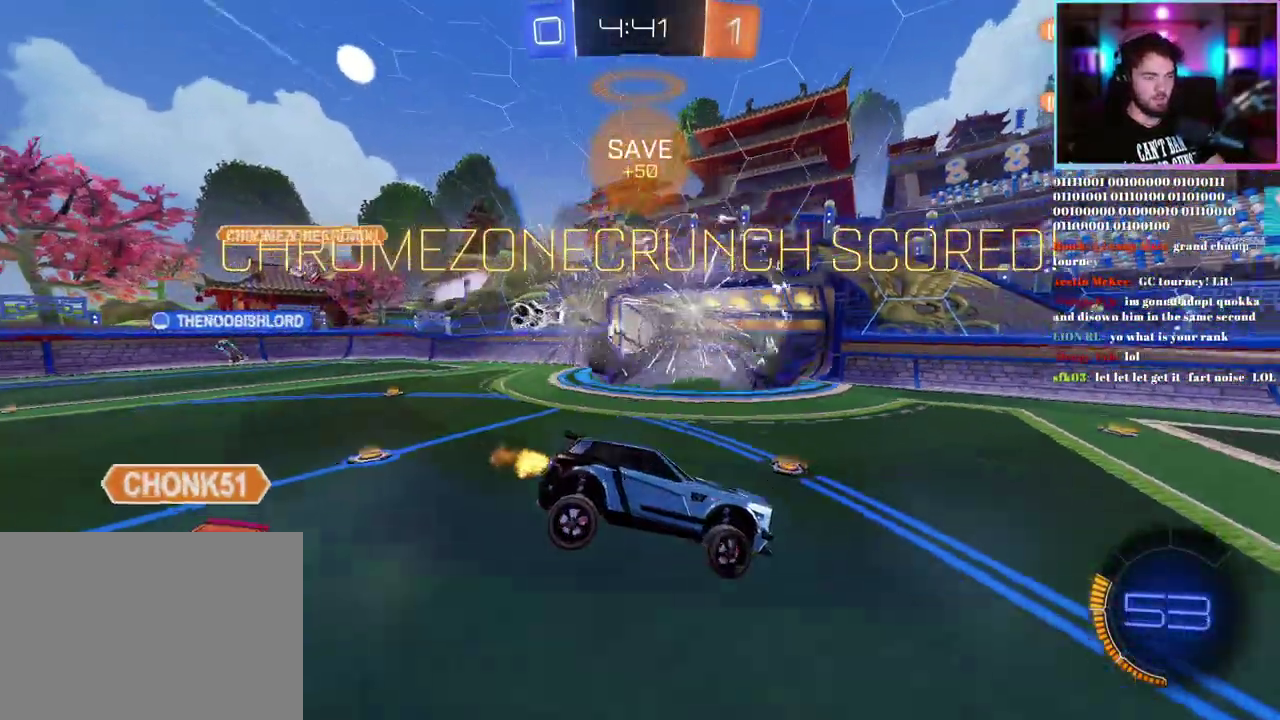
Gameplay with a controller (PlayStation layout); each line is a JSON object with the inputs held at the frame after it. "events" lists button and stick changes between this image and that frame as [ms after this image, input, new state], when the widget could be followed in between. This document gives stick clicks only as held states, not as events. Not read: right_stick.
{"buttons": ["SQUARE", "R2"], "left_stick": "down-left"}
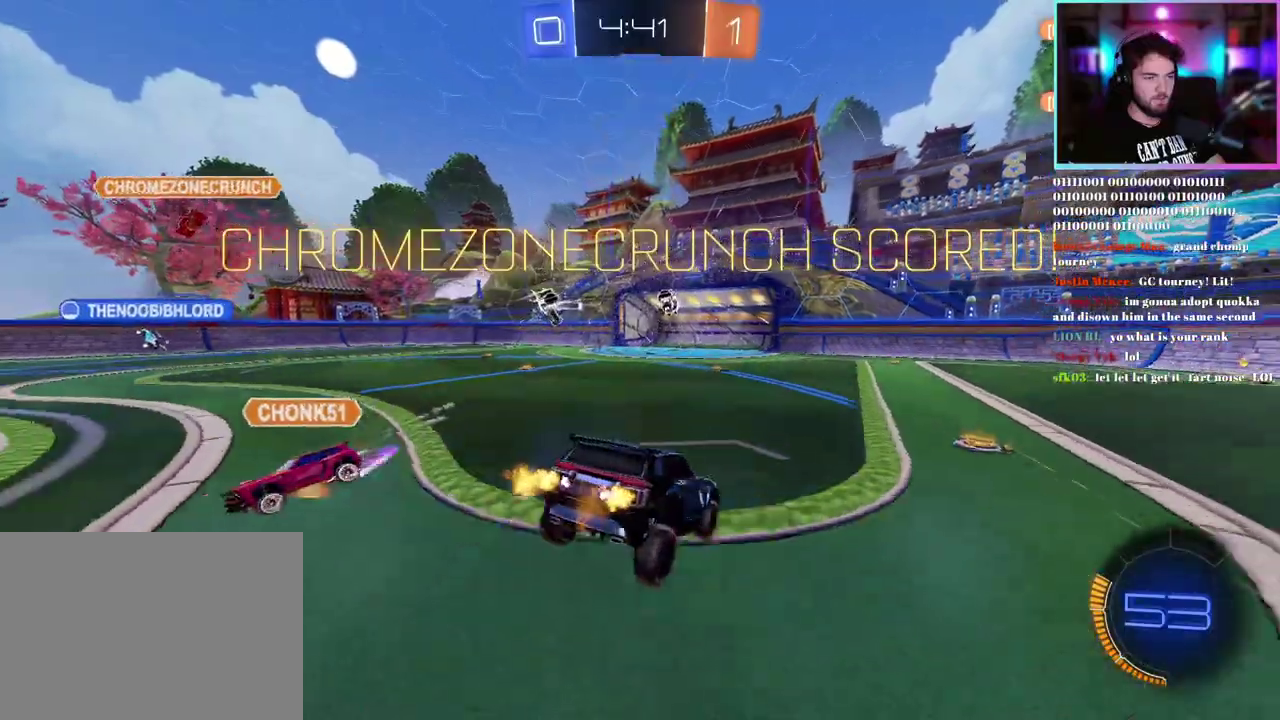
{"buttons": ["R2"], "left_stick": "down"}
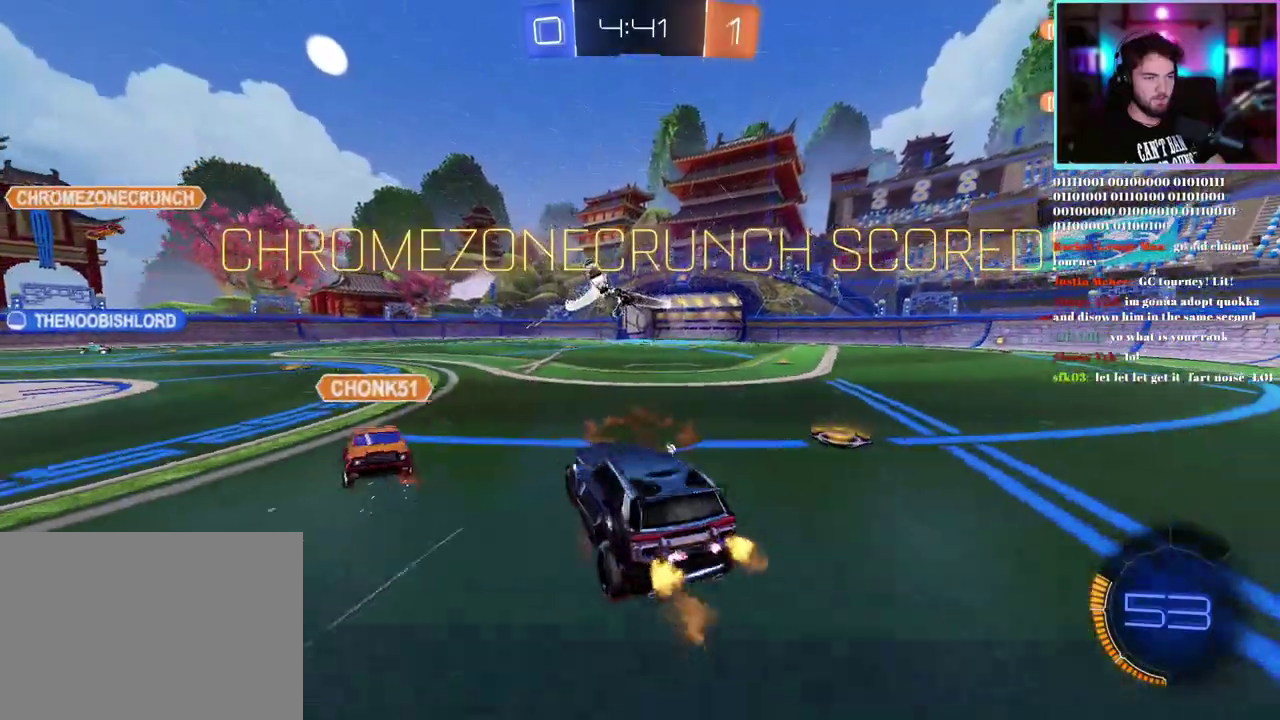
{"buttons": ["L1", "R2"], "left_stick": "up", "events": [[250, "L1", "down"], [267, "left_stick", "up-left"], [317, "left_stick", "up"]]}
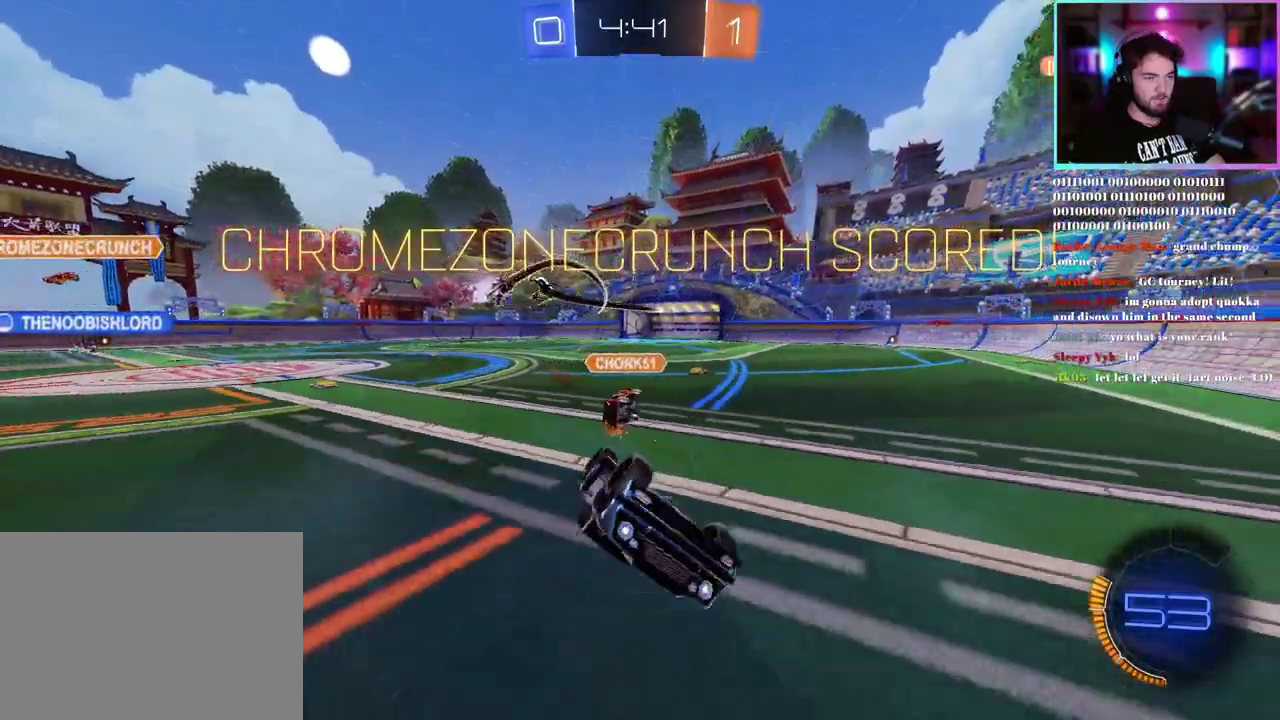
{"buttons": ["R2"], "left_stick": "center", "events": [[200, "TRIANGLE", "down"], [300, "L1", "up"], [317, "TRIANGLE", "up"], [317, "left_stick", "center"]]}
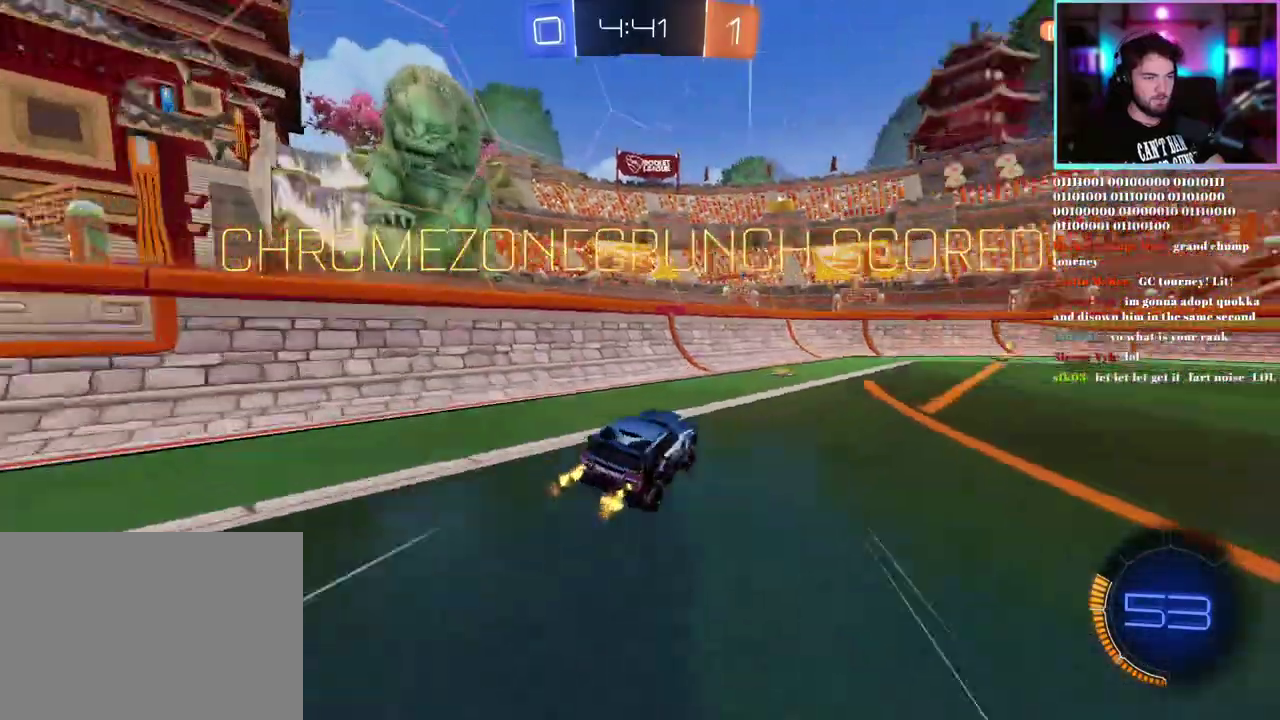
{"buttons": ["R2"], "left_stick": "center", "events": []}
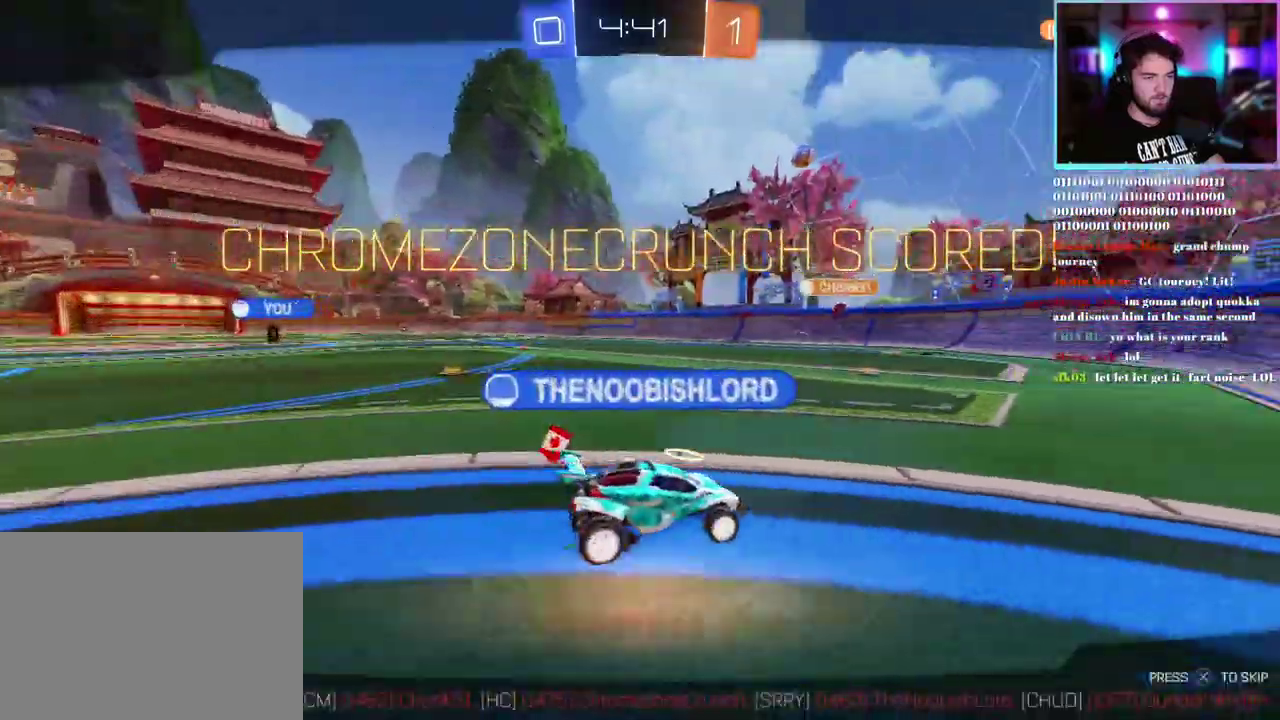
{"buttons": [], "left_stick": "center", "events": [[33, "R1", "down"], [33, "R2", "up"], [83, "R1", "up"]]}